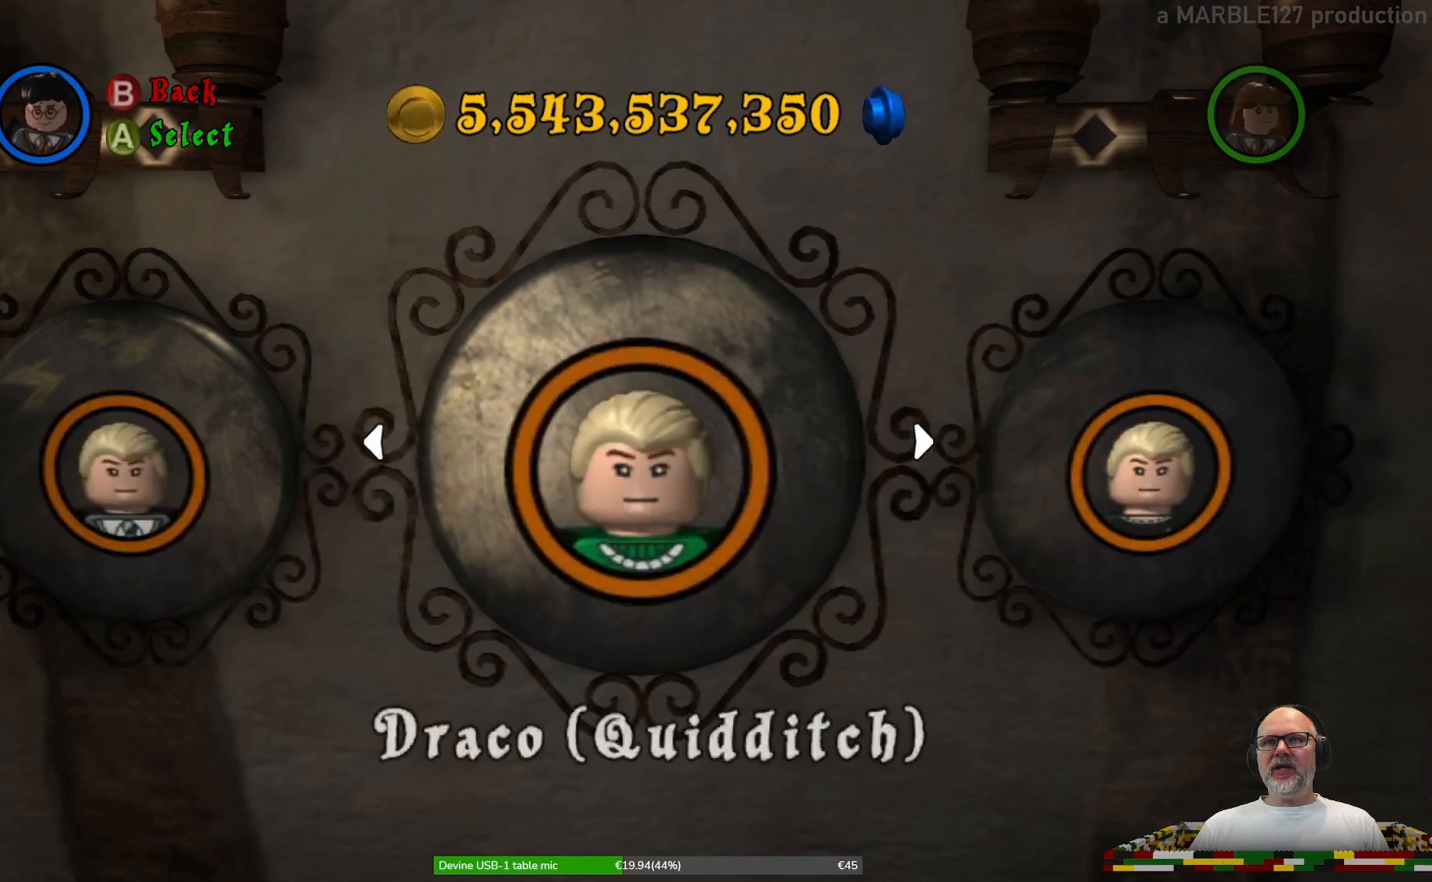
Gameplay with a controller (Xbox layout); each line is a JSON object with the inputs held at the frame after it. "events" lists button and stick changes between this image and that frame as [ms after this image, input, new state], when the widget could be followed in between. Not read: L3 R3.
{"buttons": ["DPAD_RIGHT"], "left_stick": "center", "right_stick": "center", "events": []}
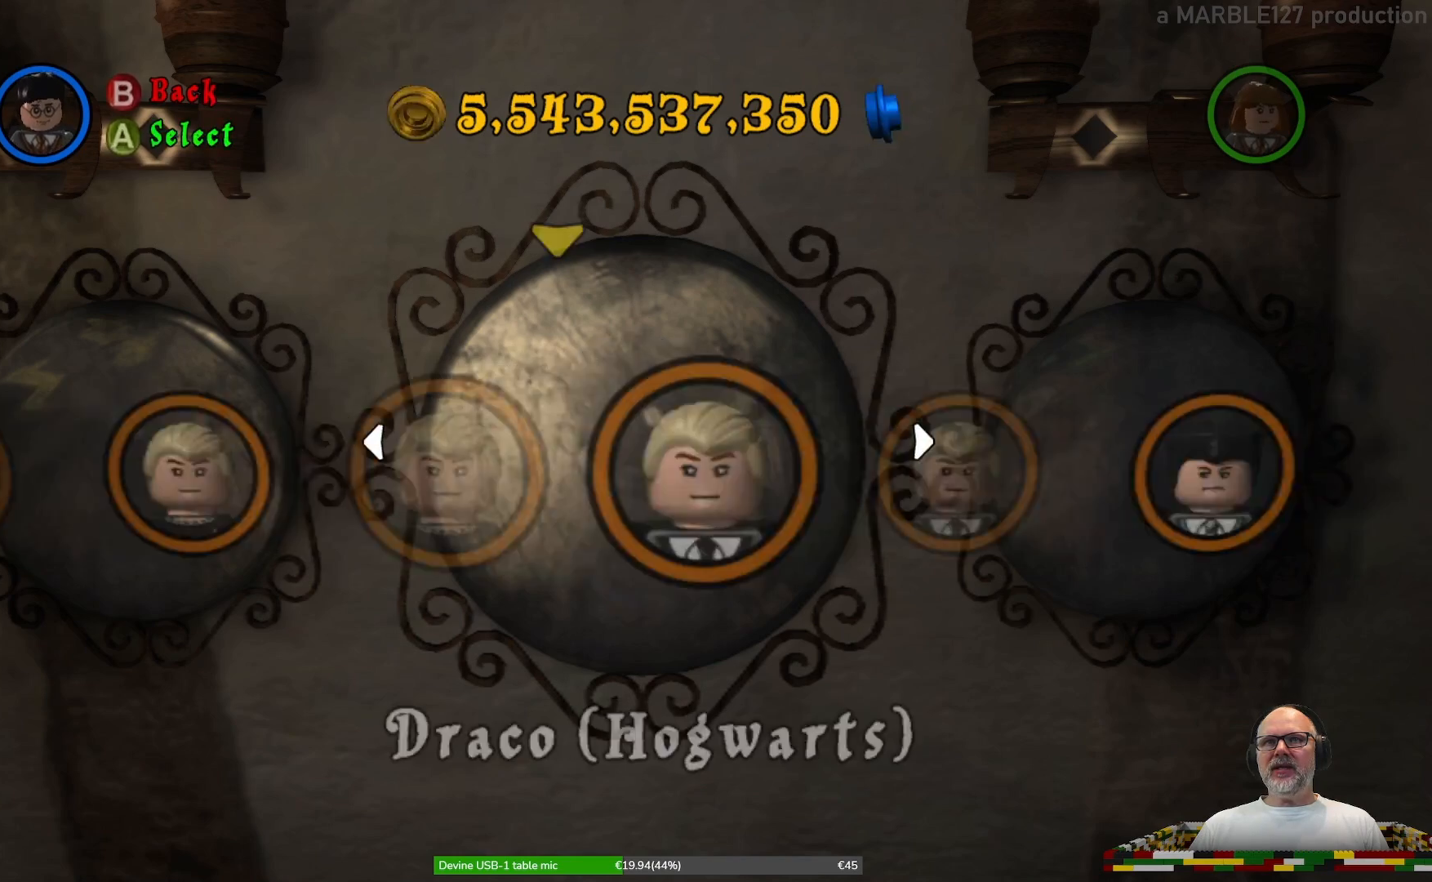
{"buttons": ["DPAD_RIGHT"], "left_stick": "center", "right_stick": "center", "events": []}
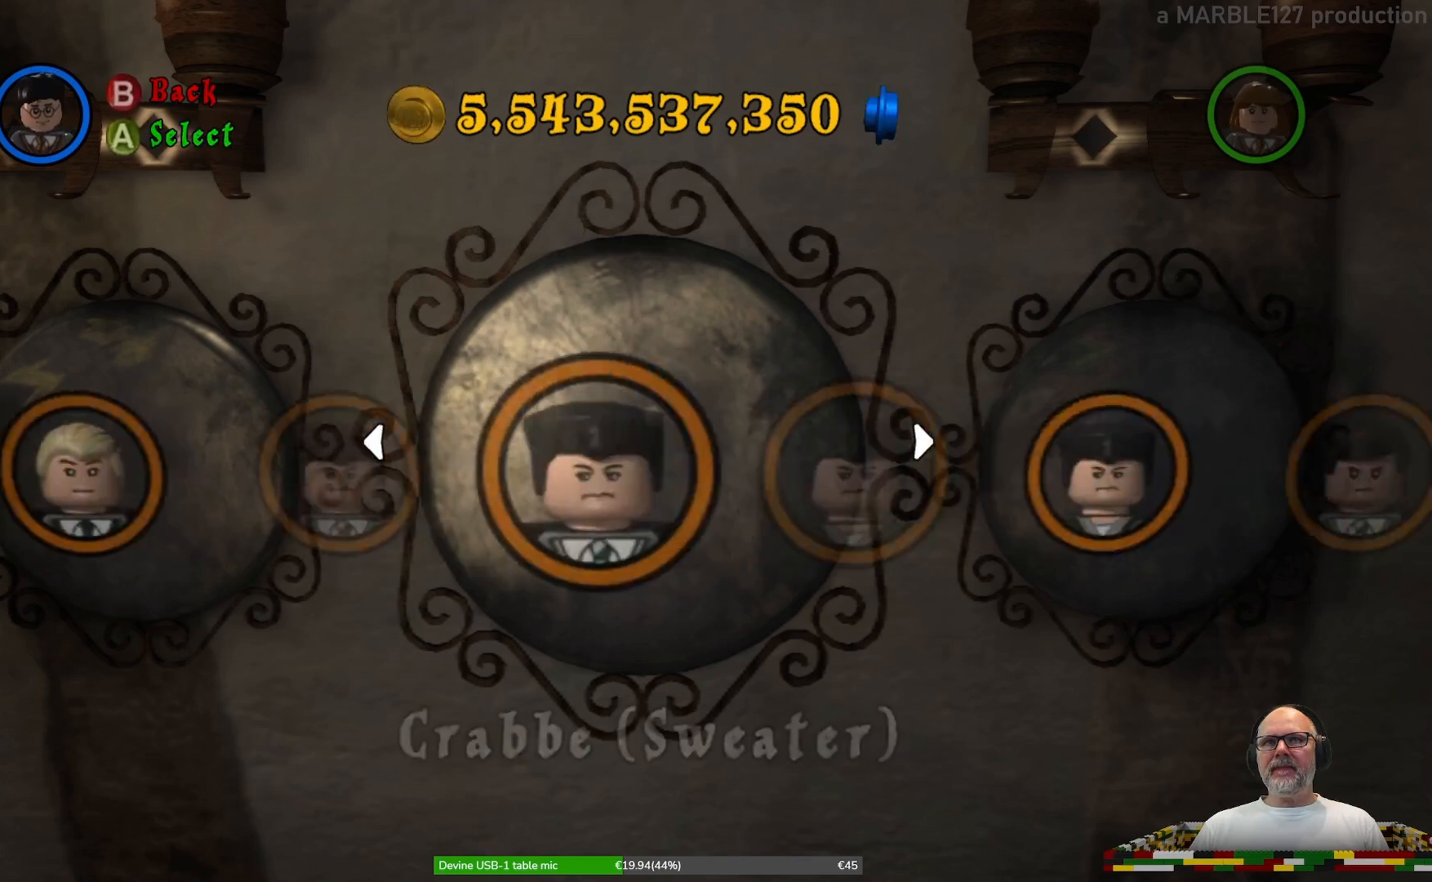
{"buttons": ["DPAD_RIGHT"], "left_stick": "center", "right_stick": "center", "events": []}
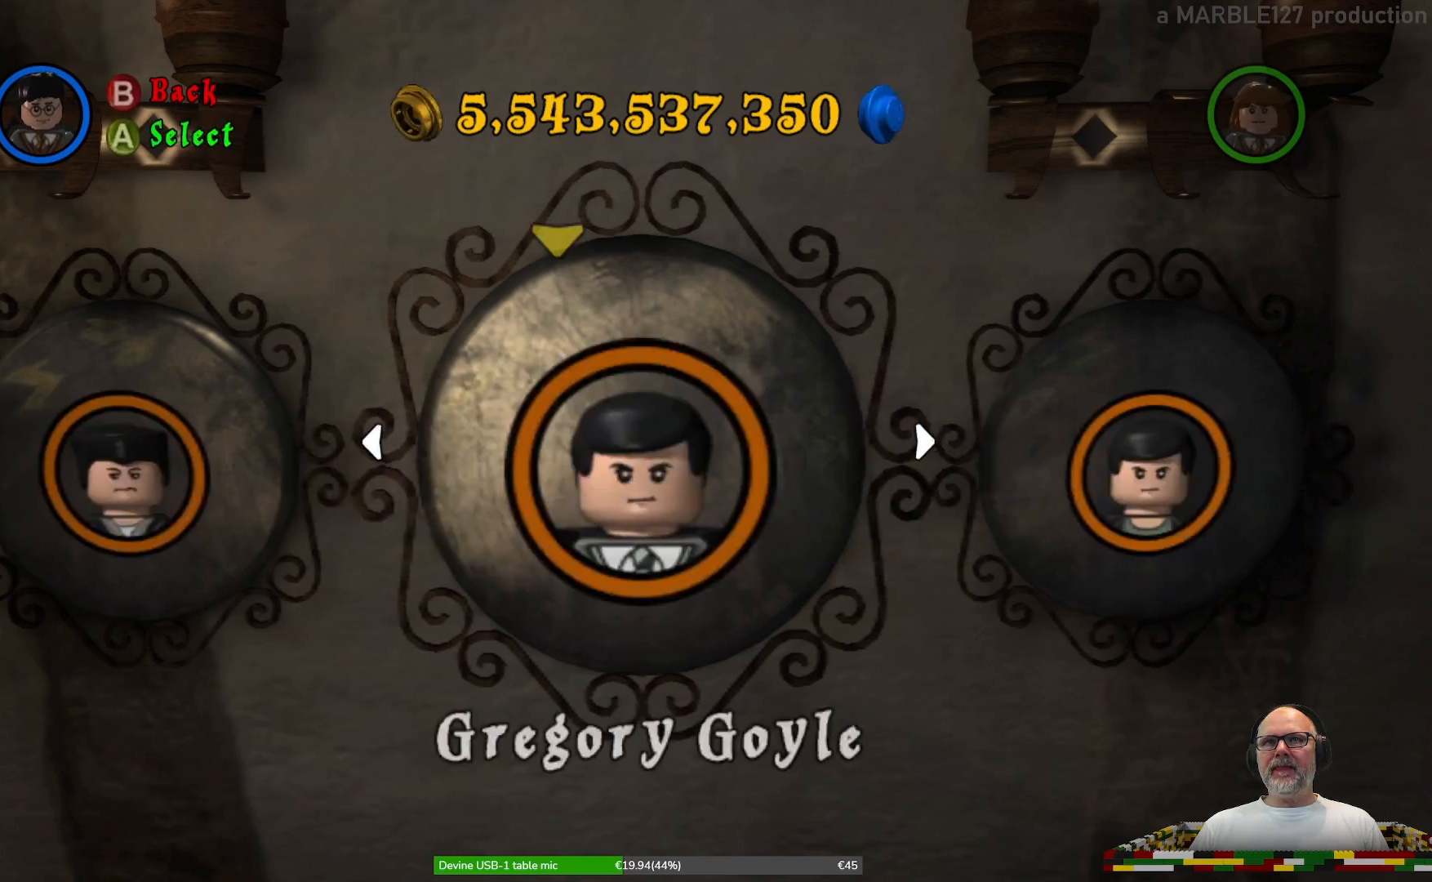
{"buttons": ["DPAD_RIGHT"], "left_stick": "center", "right_stick": "center", "events": []}
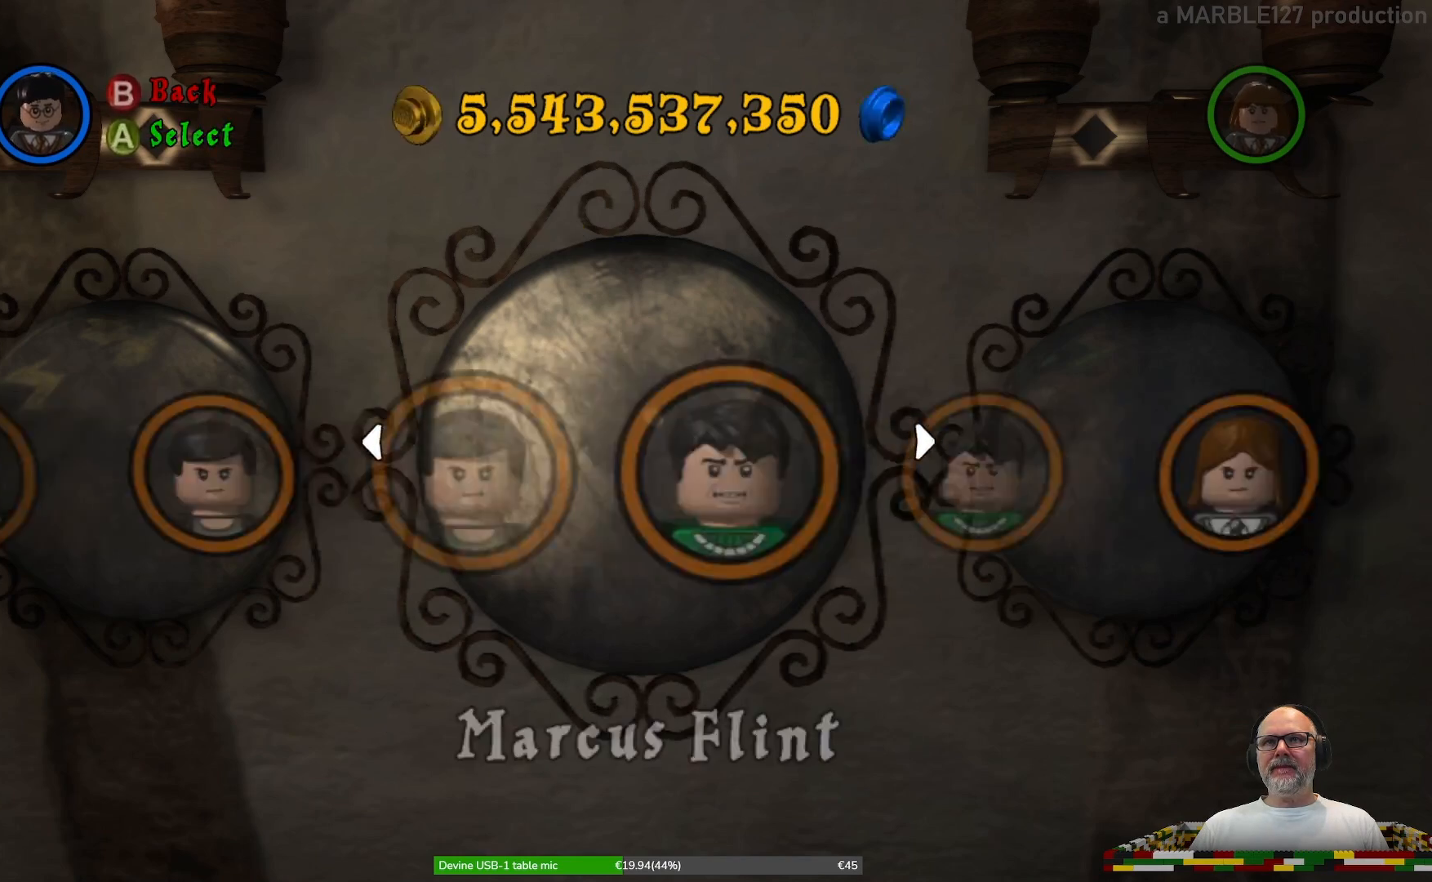
{"buttons": ["DPAD_RIGHT"], "left_stick": "center", "right_stick": "center", "events": []}
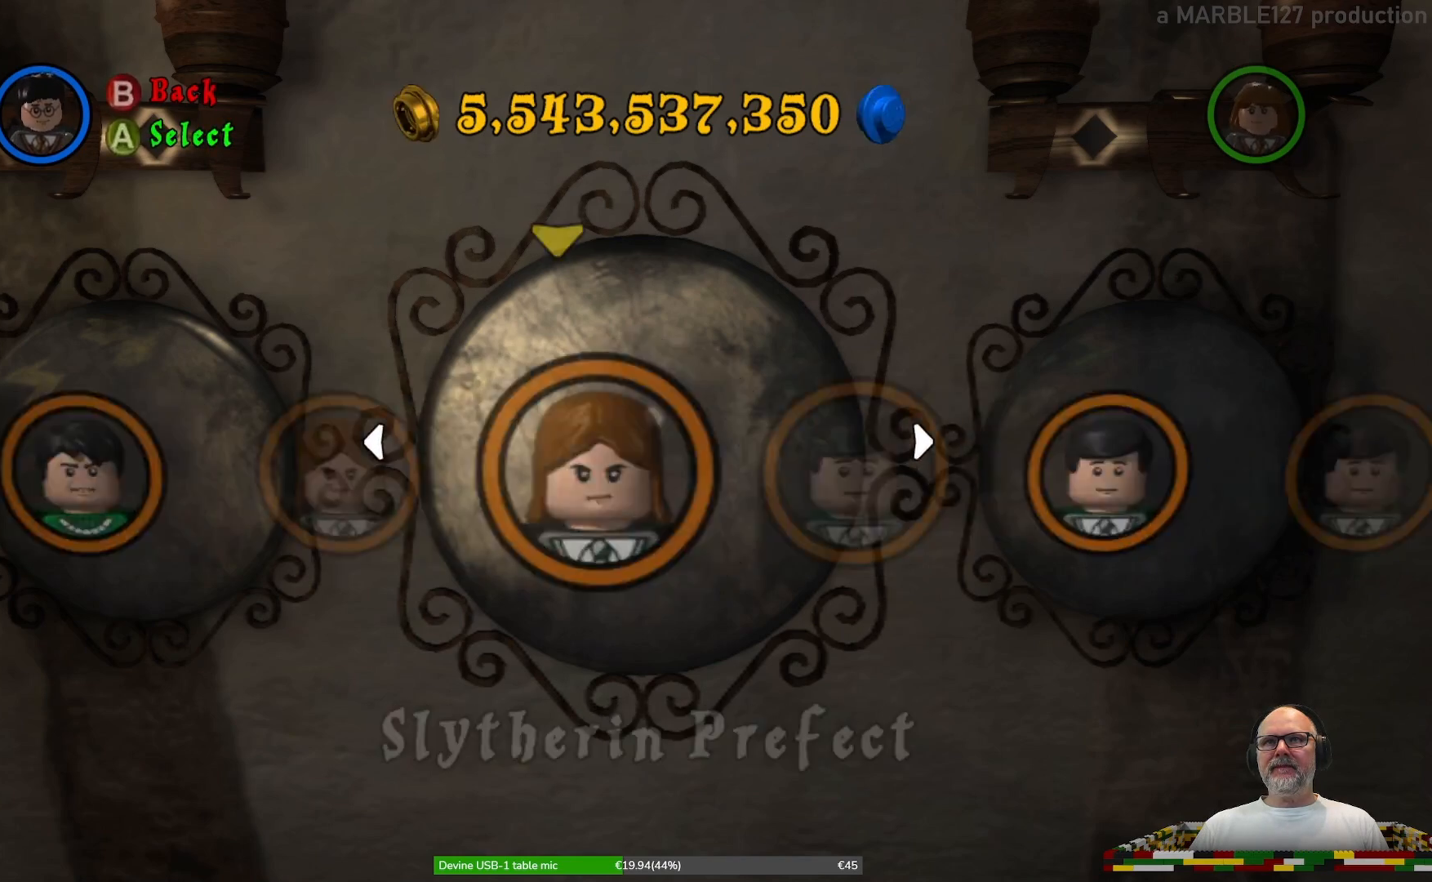
{"buttons": ["DPAD_RIGHT"], "left_stick": "center", "right_stick": "center", "events": []}
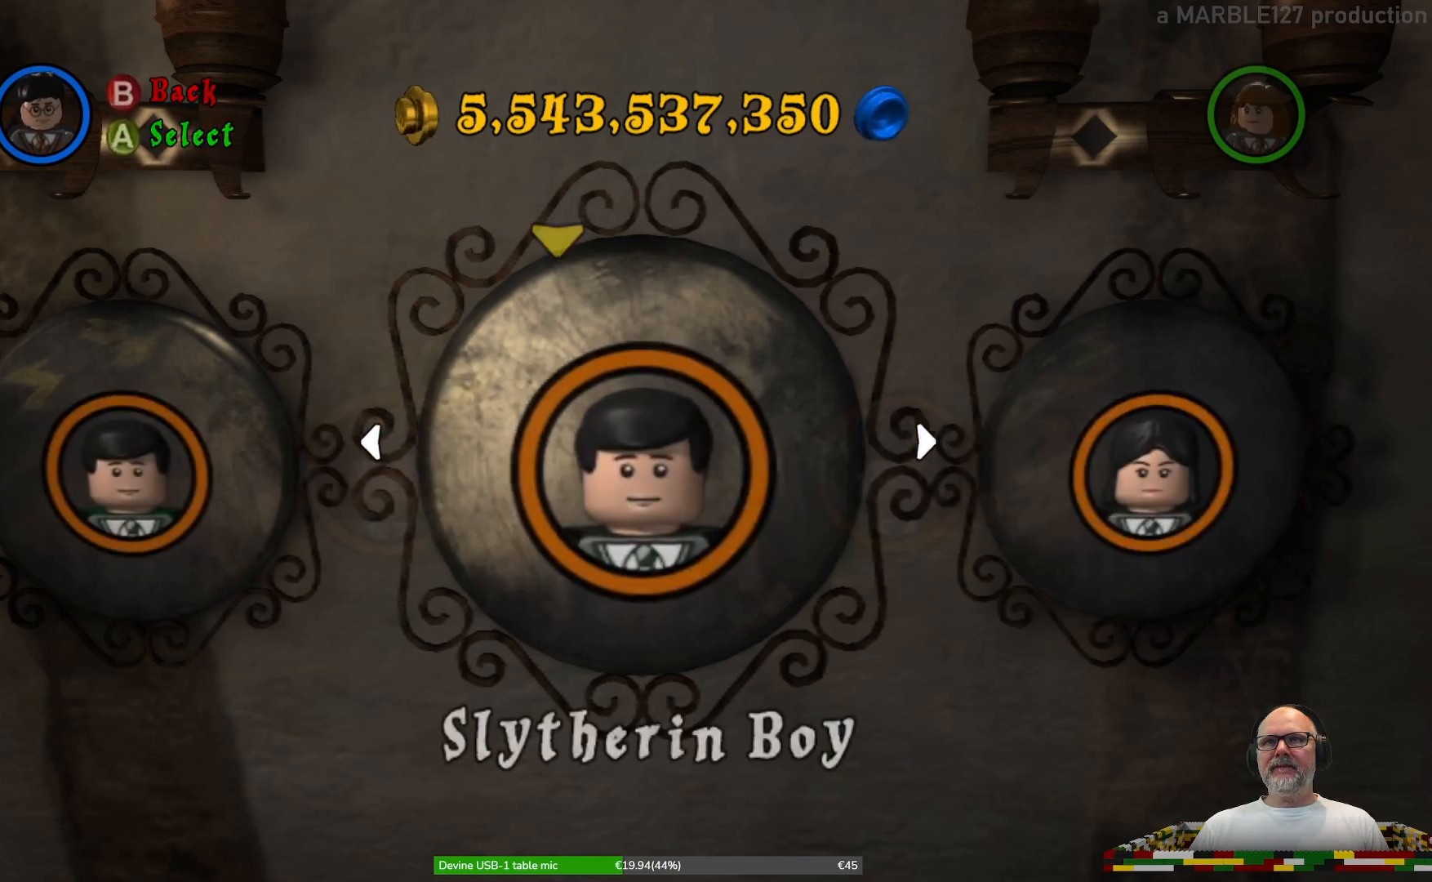
{"buttons": ["DPAD_RIGHT"], "left_stick": "center", "right_stick": "center", "events": []}
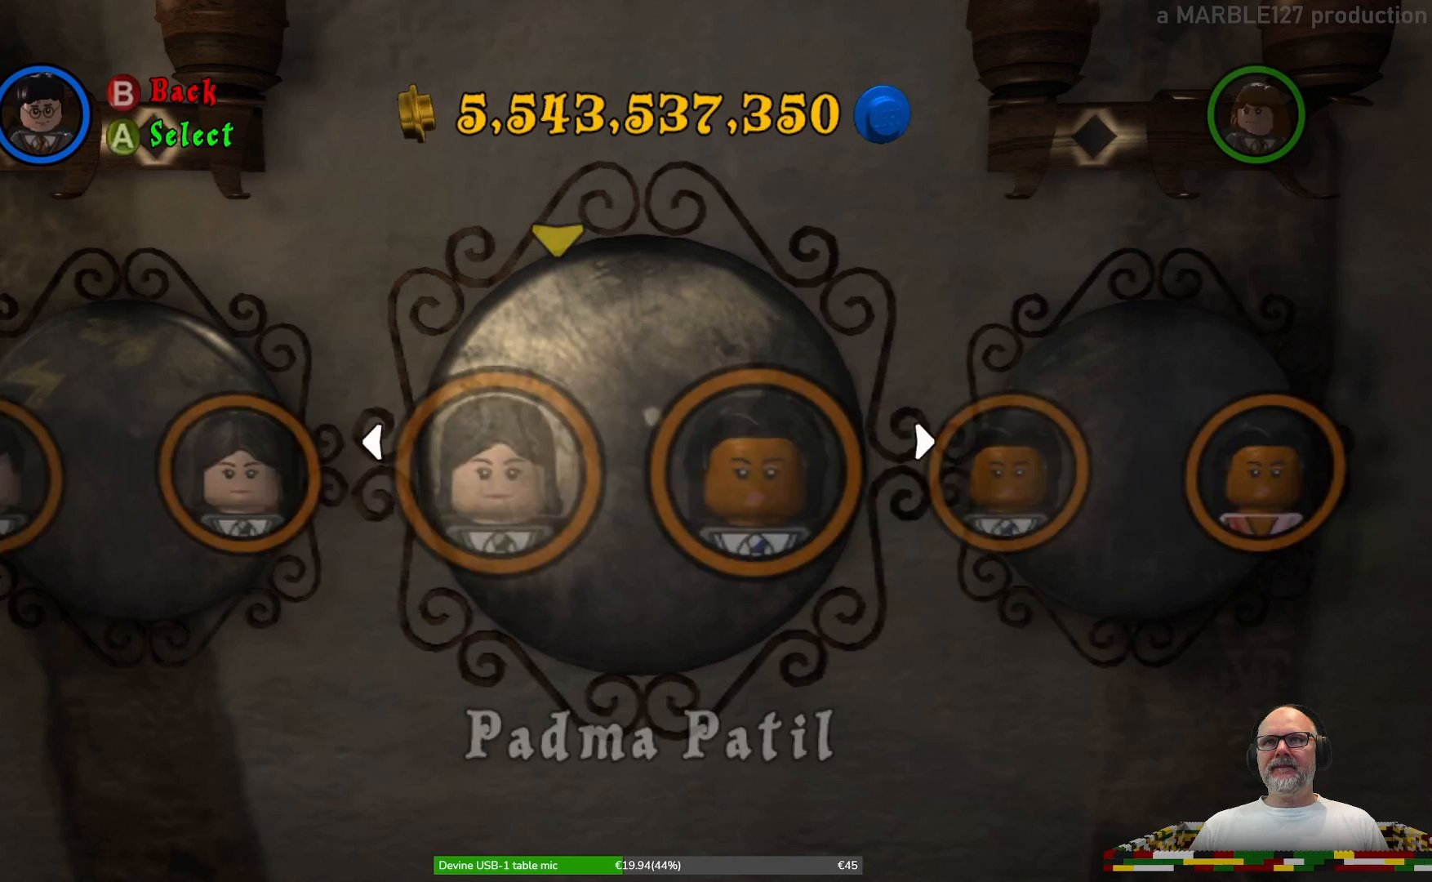
{"buttons": ["DPAD_RIGHT"], "left_stick": "center", "right_stick": "center", "events": []}
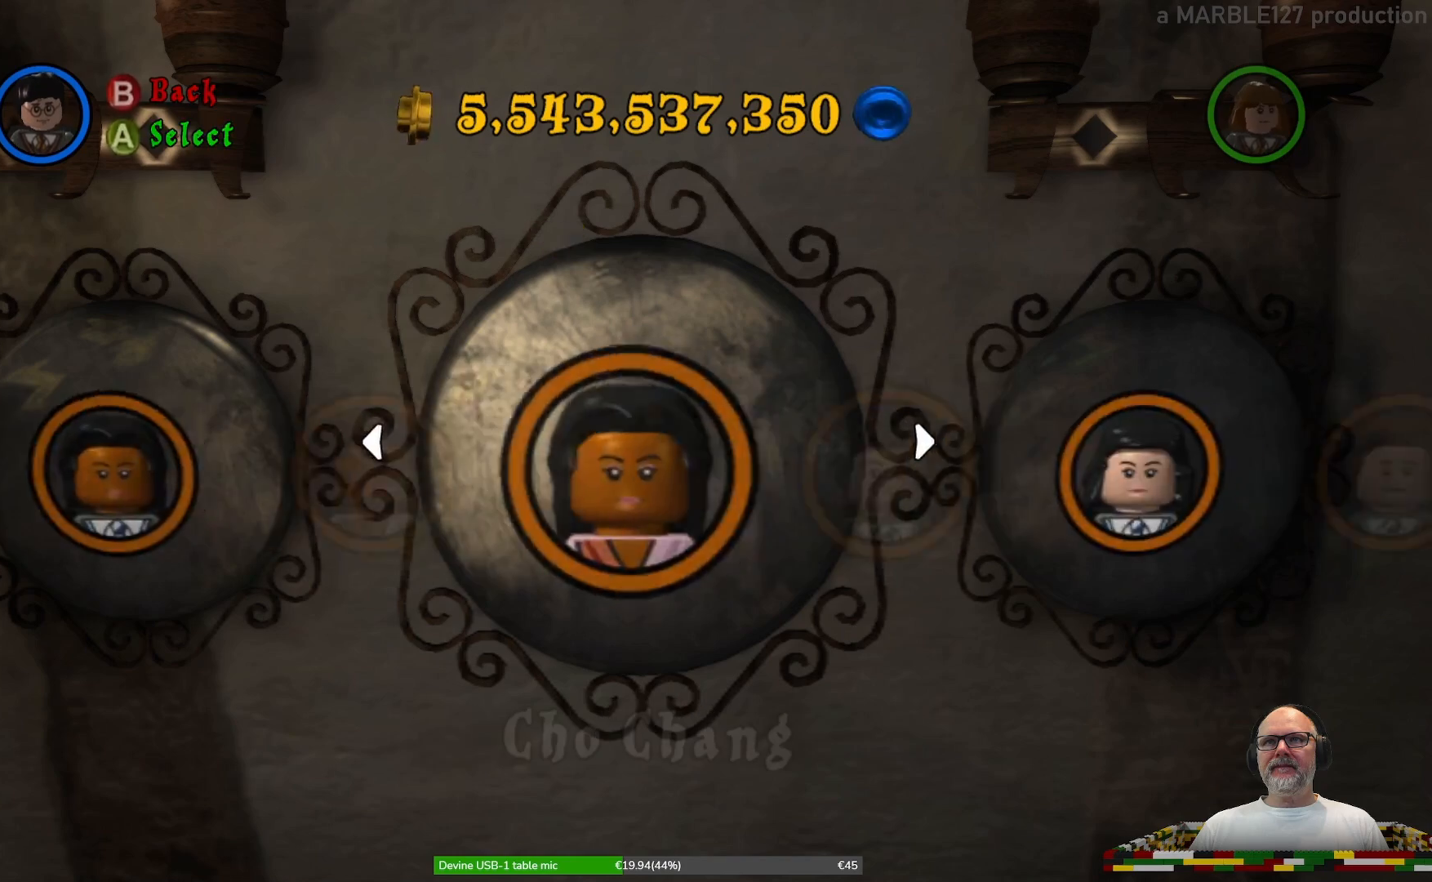
{"buttons": ["DPAD_RIGHT"], "left_stick": "center", "right_stick": "center", "events": []}
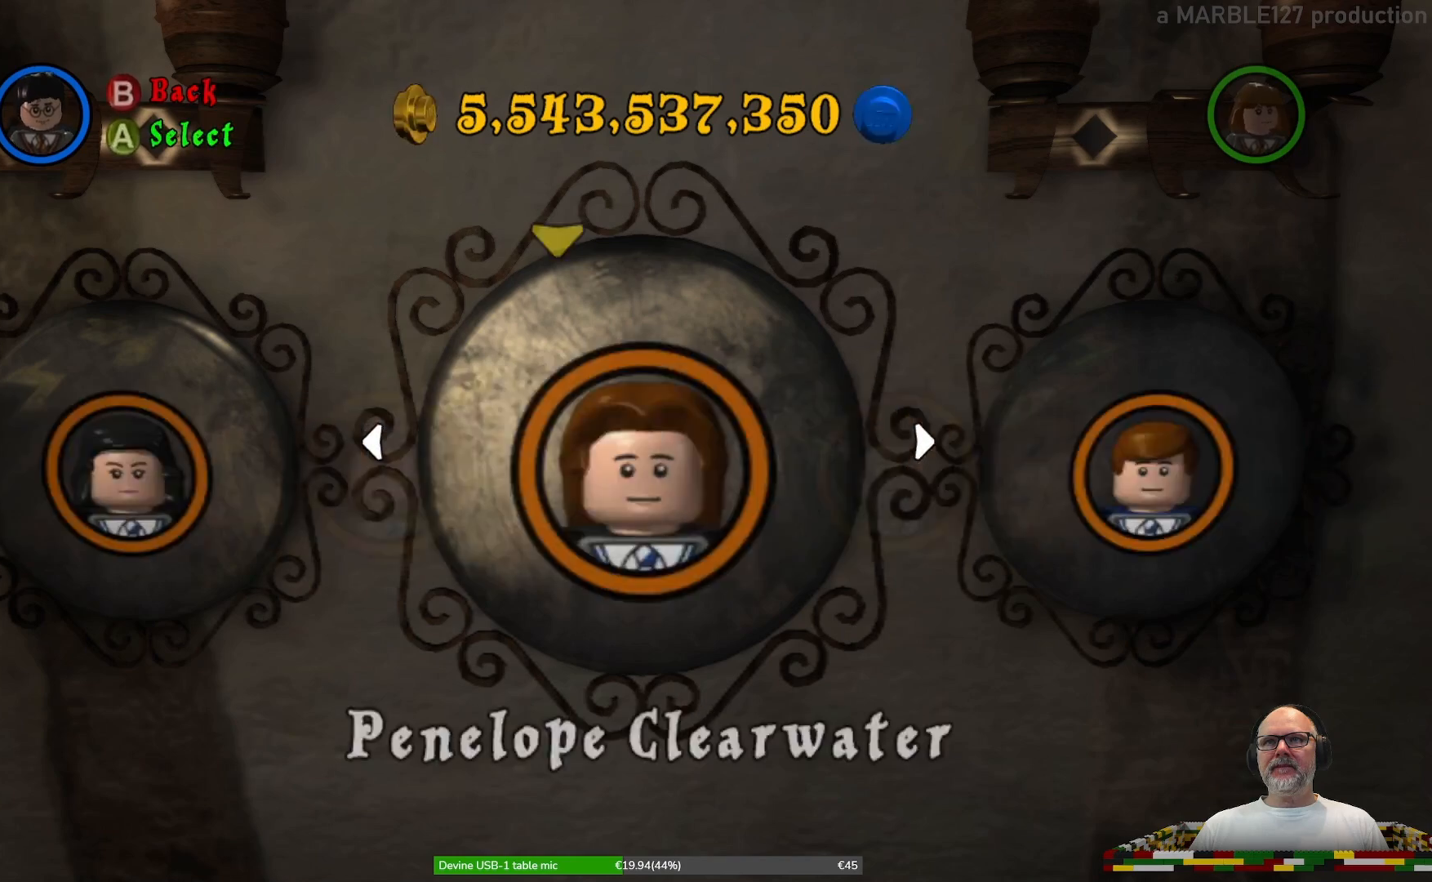
{"buttons": ["DPAD_RIGHT"], "left_stick": "center", "right_stick": "center", "events": []}
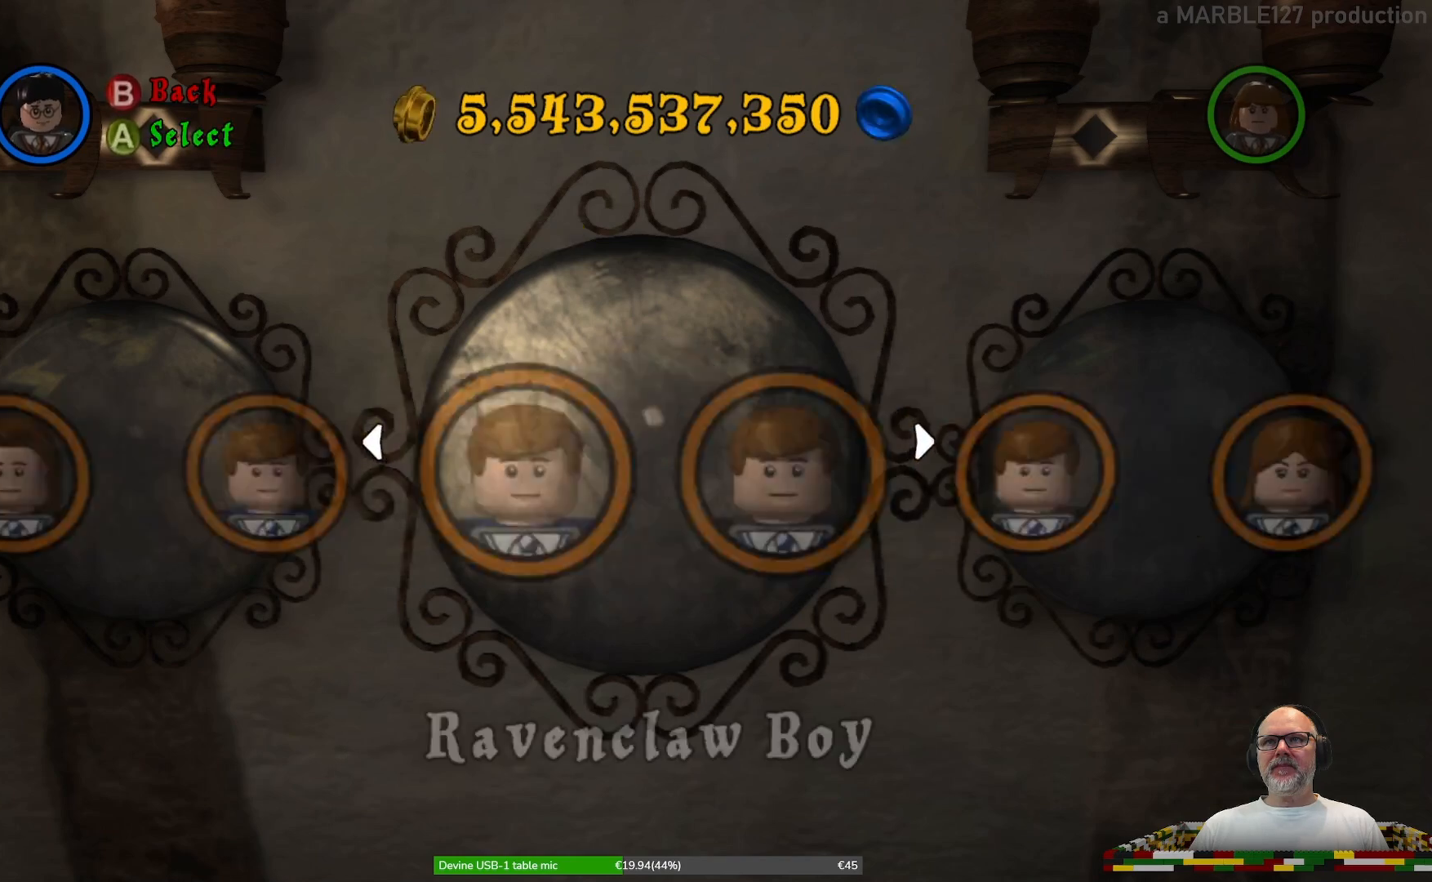
{"buttons": ["DPAD_RIGHT"], "left_stick": "center", "right_stick": "center", "events": []}
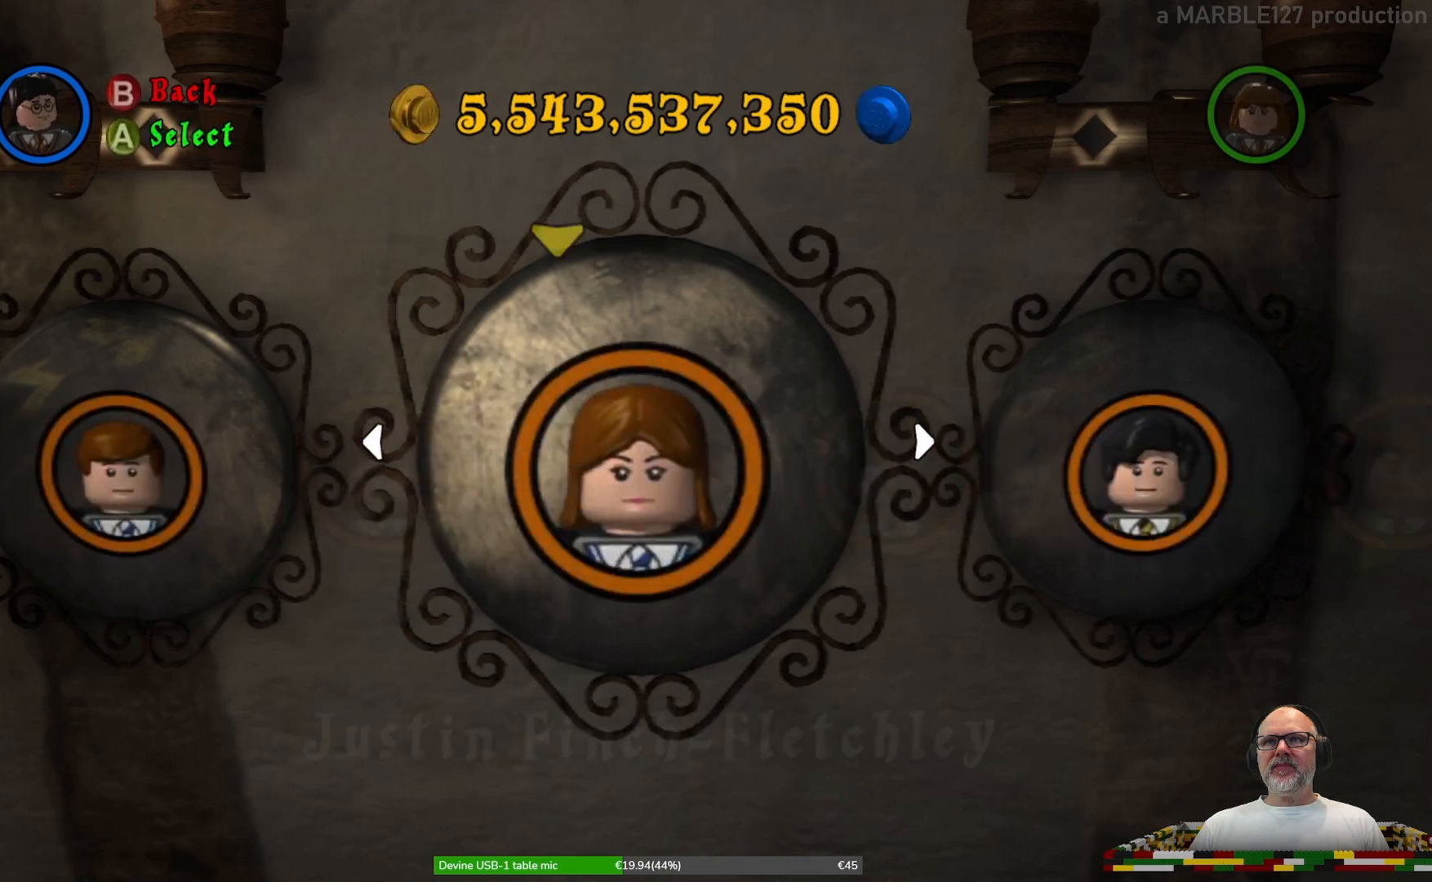
{"buttons": ["DPAD_RIGHT"], "left_stick": "center", "right_stick": "center", "events": []}
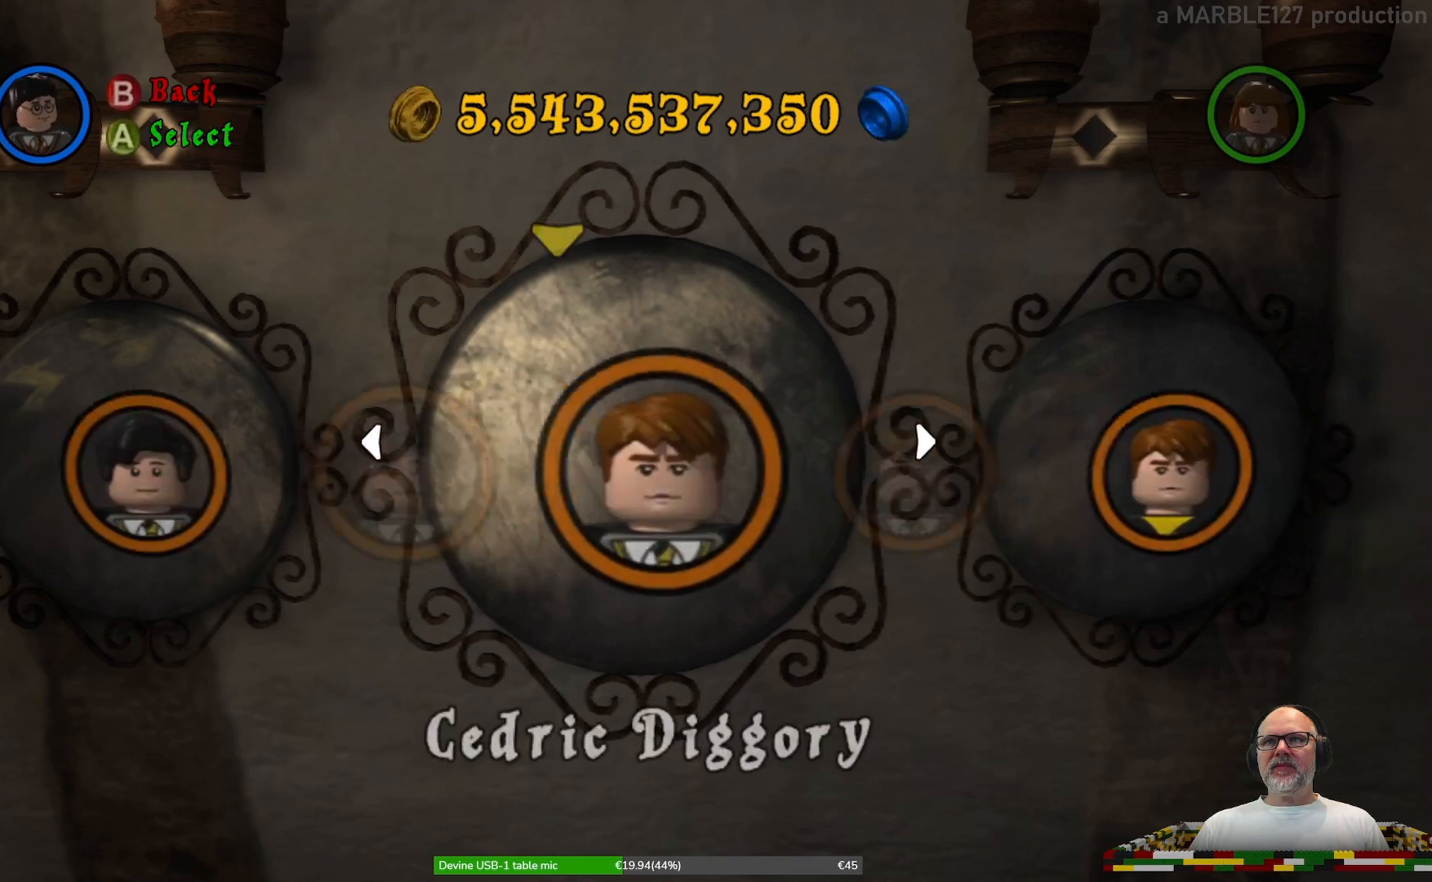
{"buttons": ["DPAD_RIGHT"], "left_stick": "center", "right_stick": "center", "events": []}
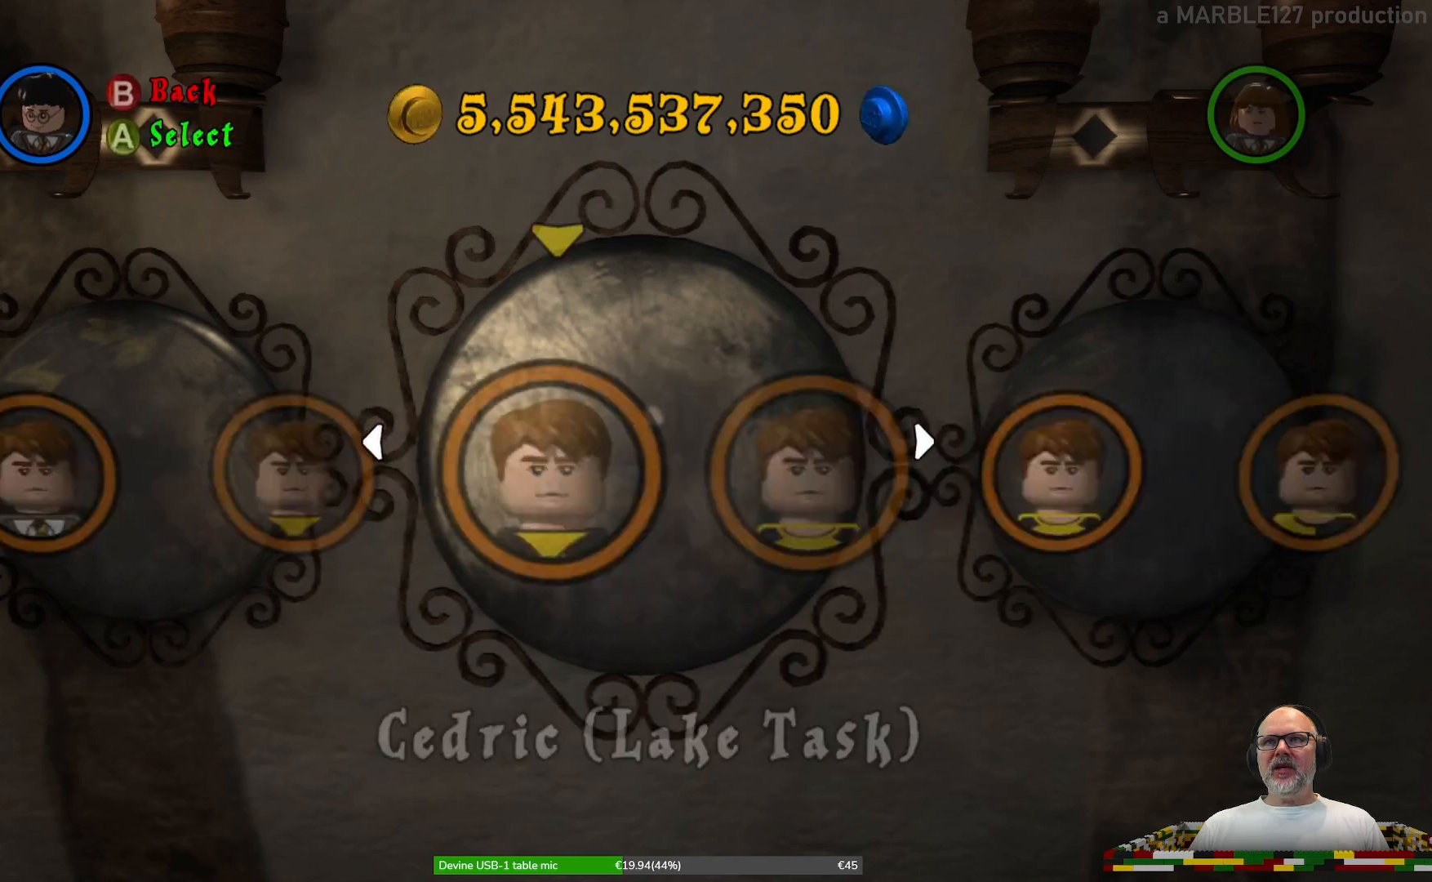
{"buttons": ["DPAD_RIGHT"], "left_stick": "center", "right_stick": "center", "events": []}
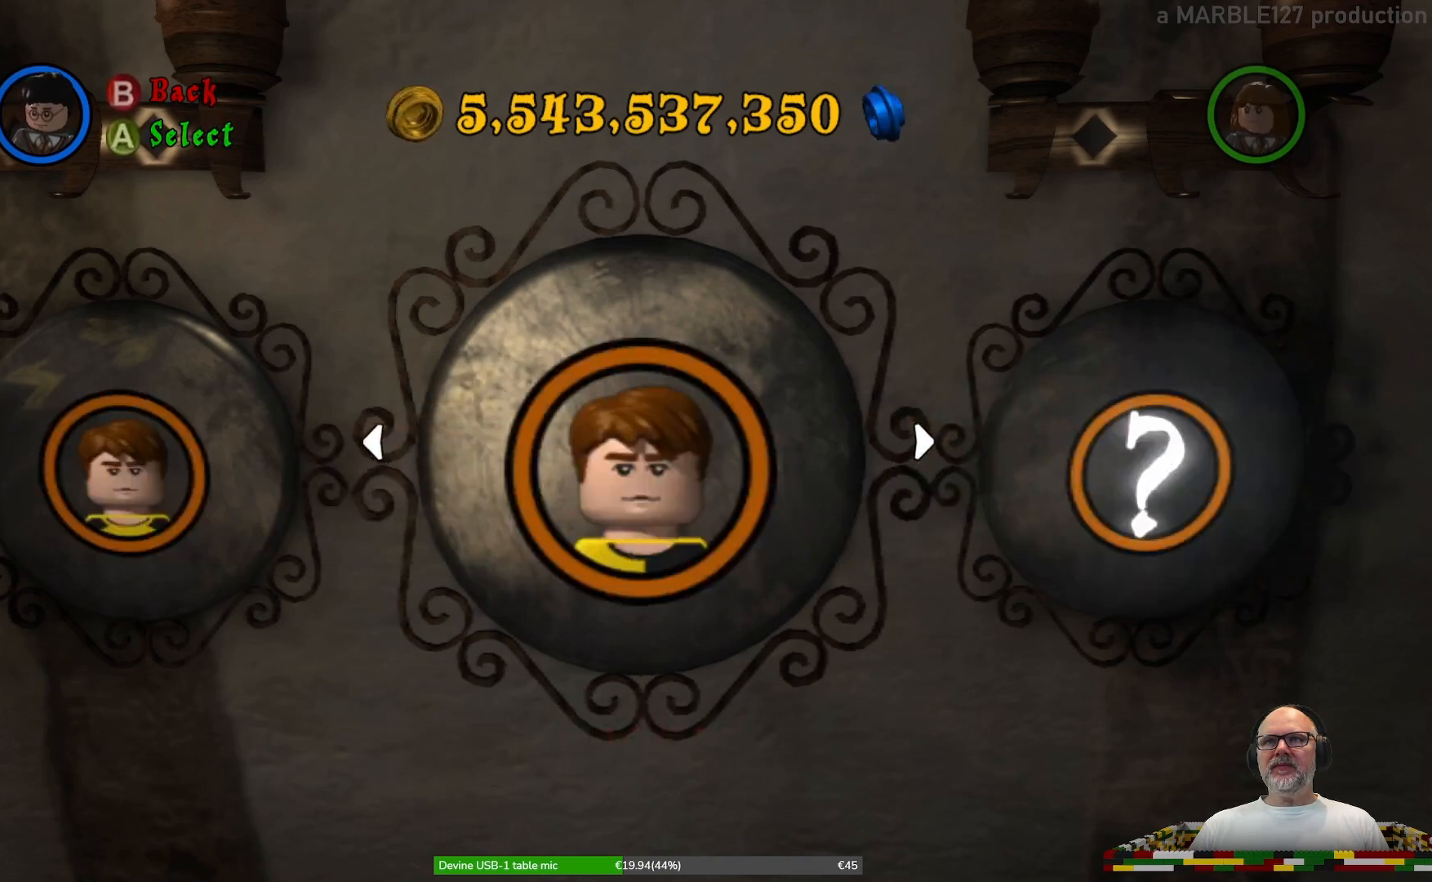
{"buttons": ["DPAD_RIGHT"], "left_stick": "center", "right_stick": "center", "events": []}
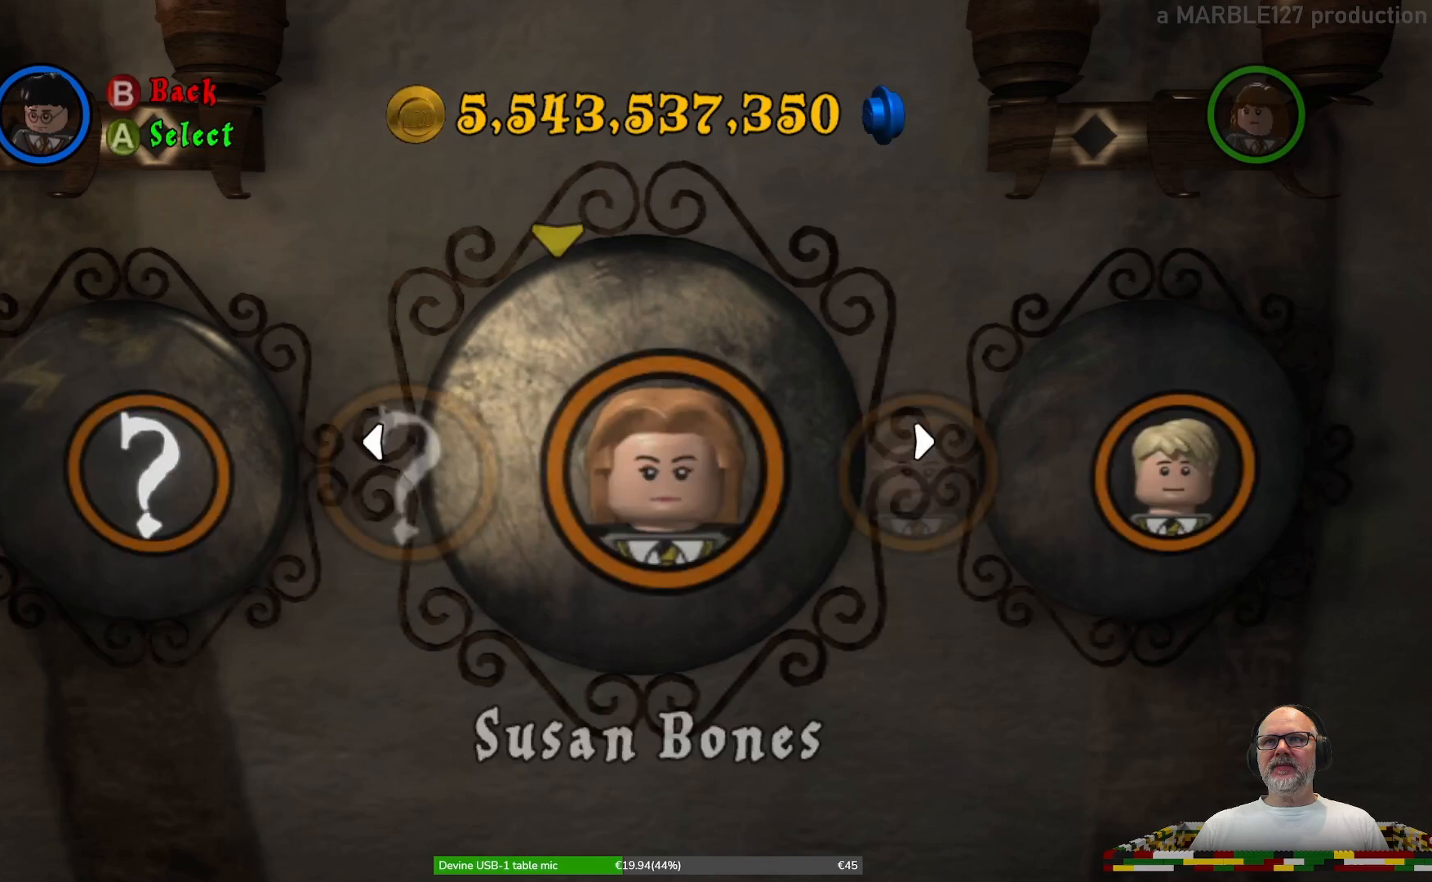
{"buttons": ["DPAD_RIGHT"], "left_stick": "center", "right_stick": "center", "events": []}
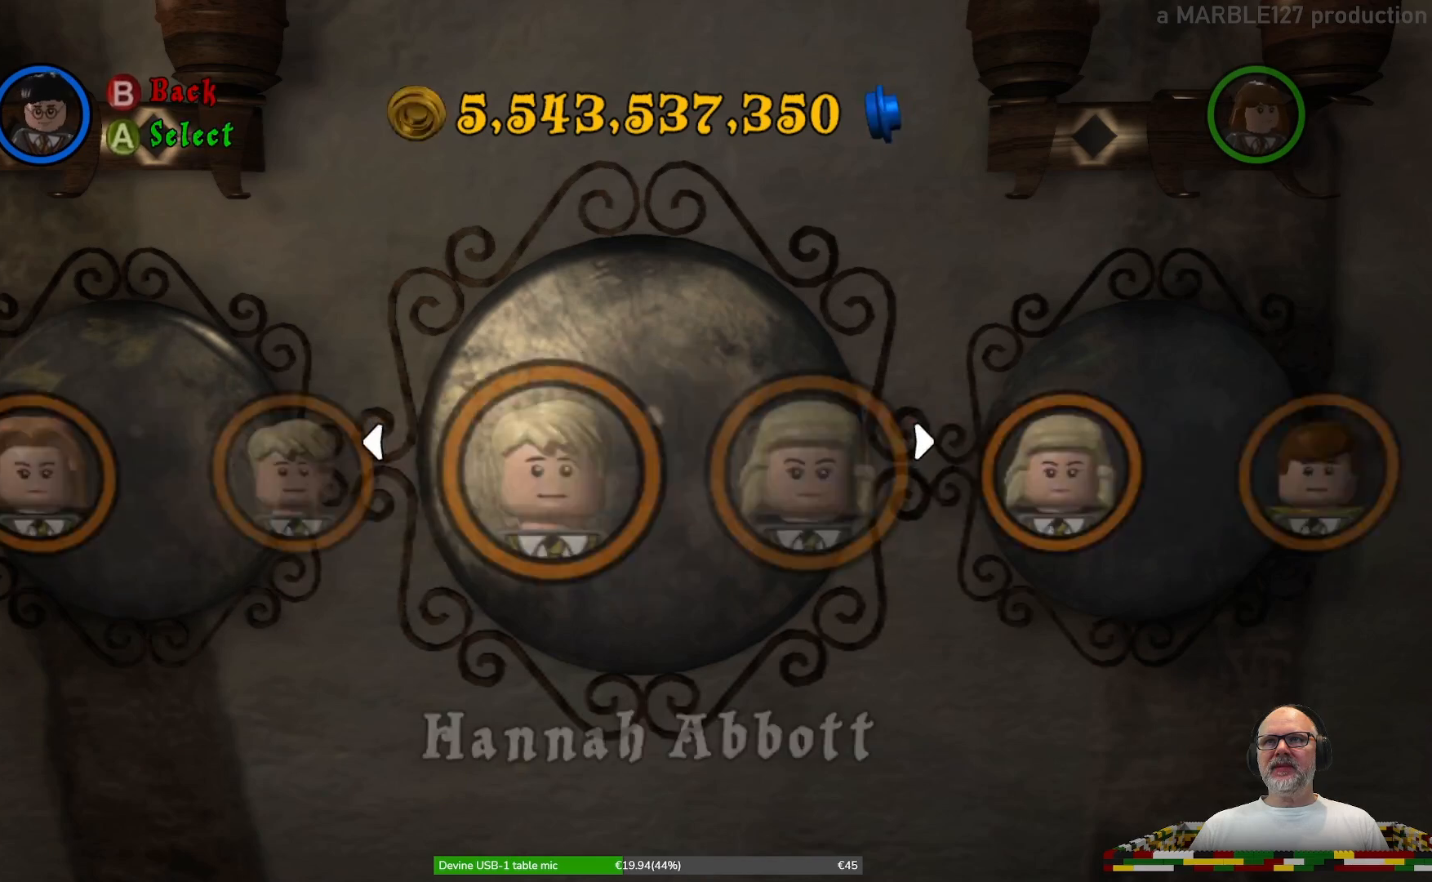
{"buttons": ["DPAD_RIGHT"], "left_stick": "center", "right_stick": "center", "events": []}
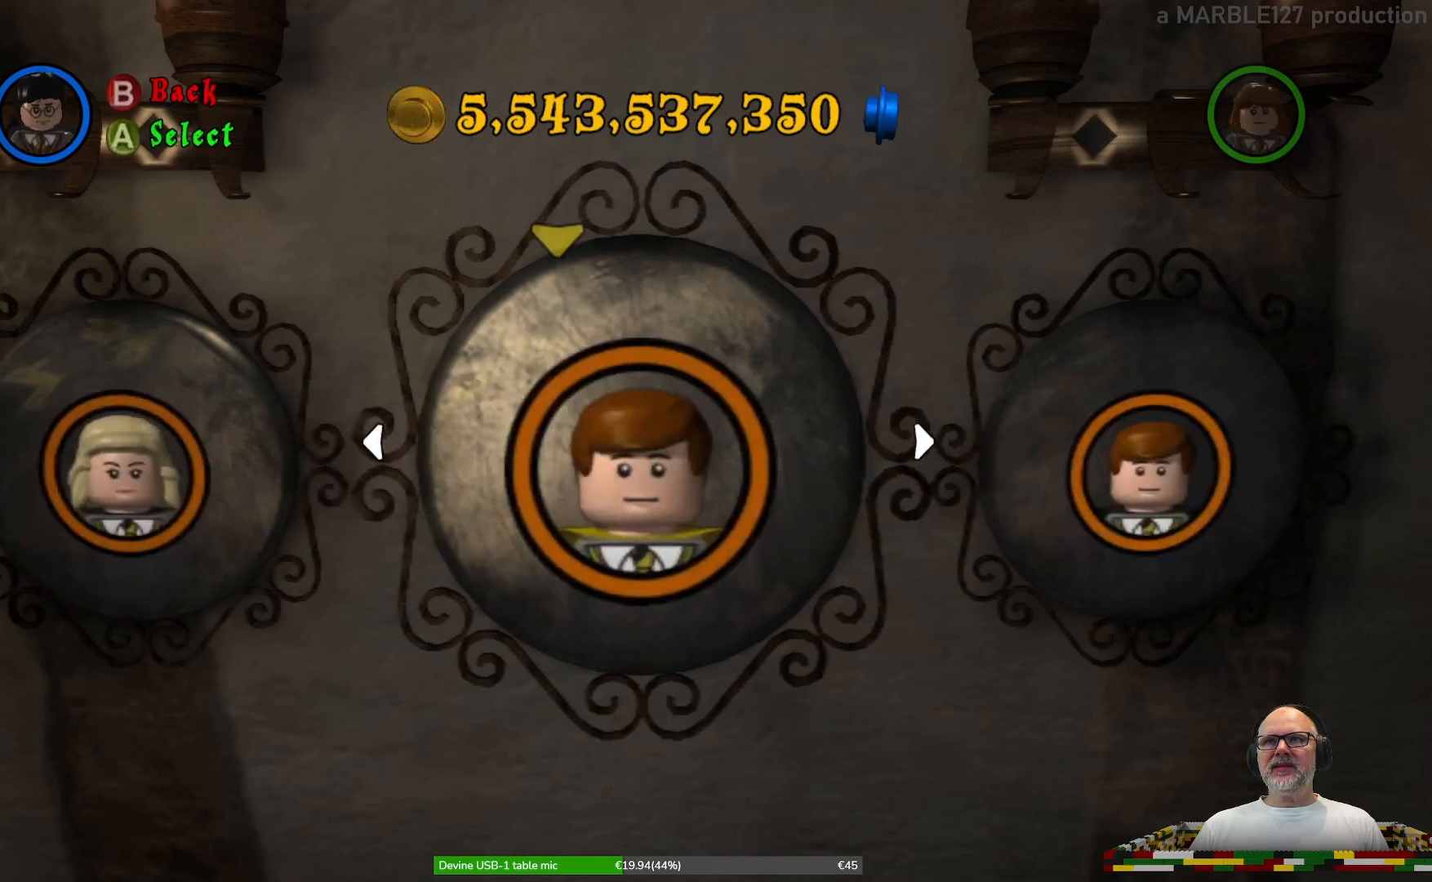
{"buttons": ["DPAD_RIGHT"], "left_stick": "center", "right_stick": "center", "events": []}
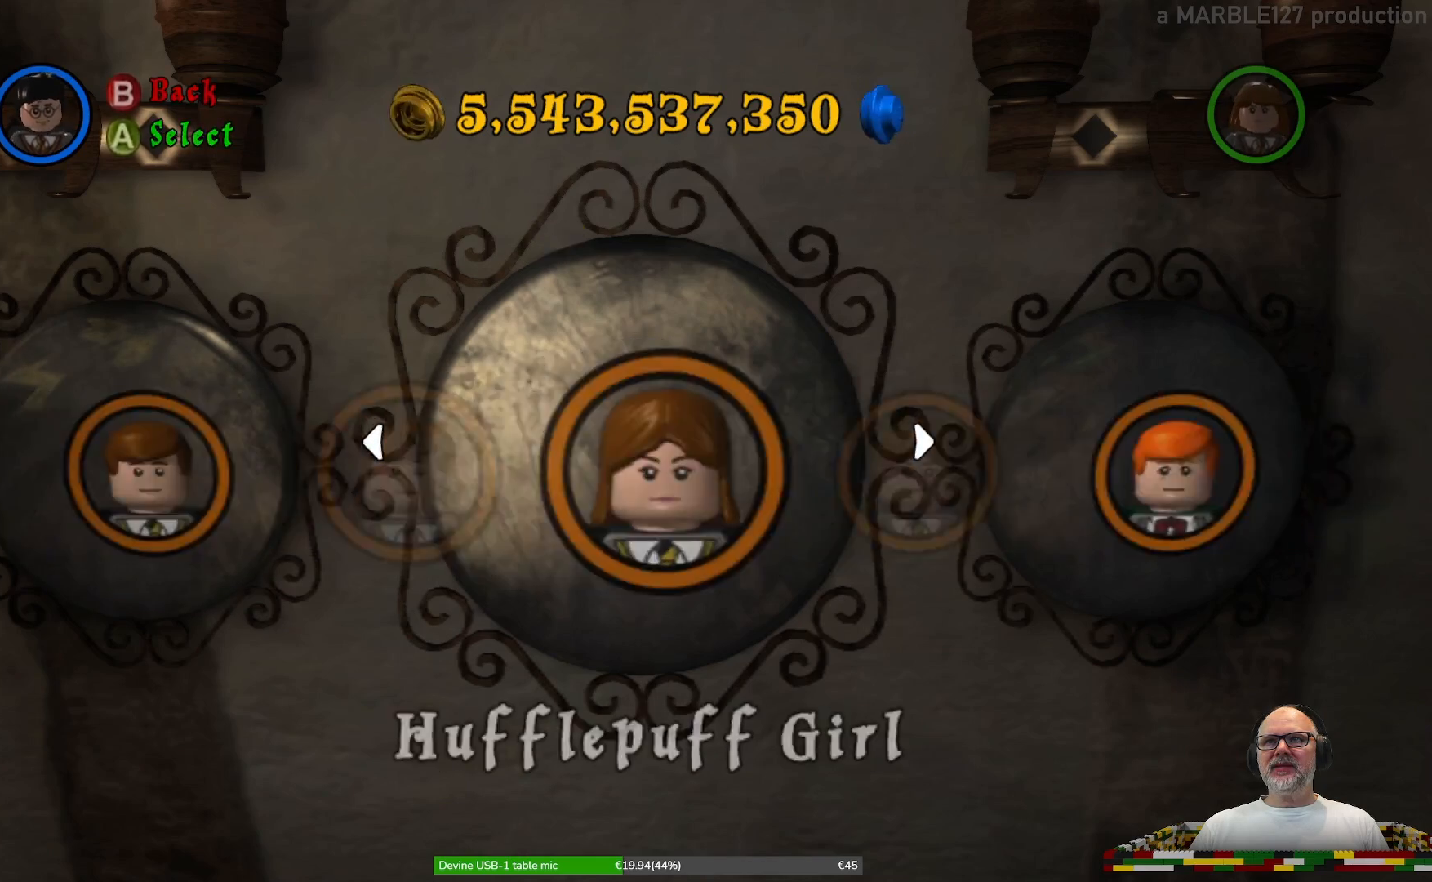
{"buttons": ["DPAD_RIGHT"], "left_stick": "center", "right_stick": "center", "events": []}
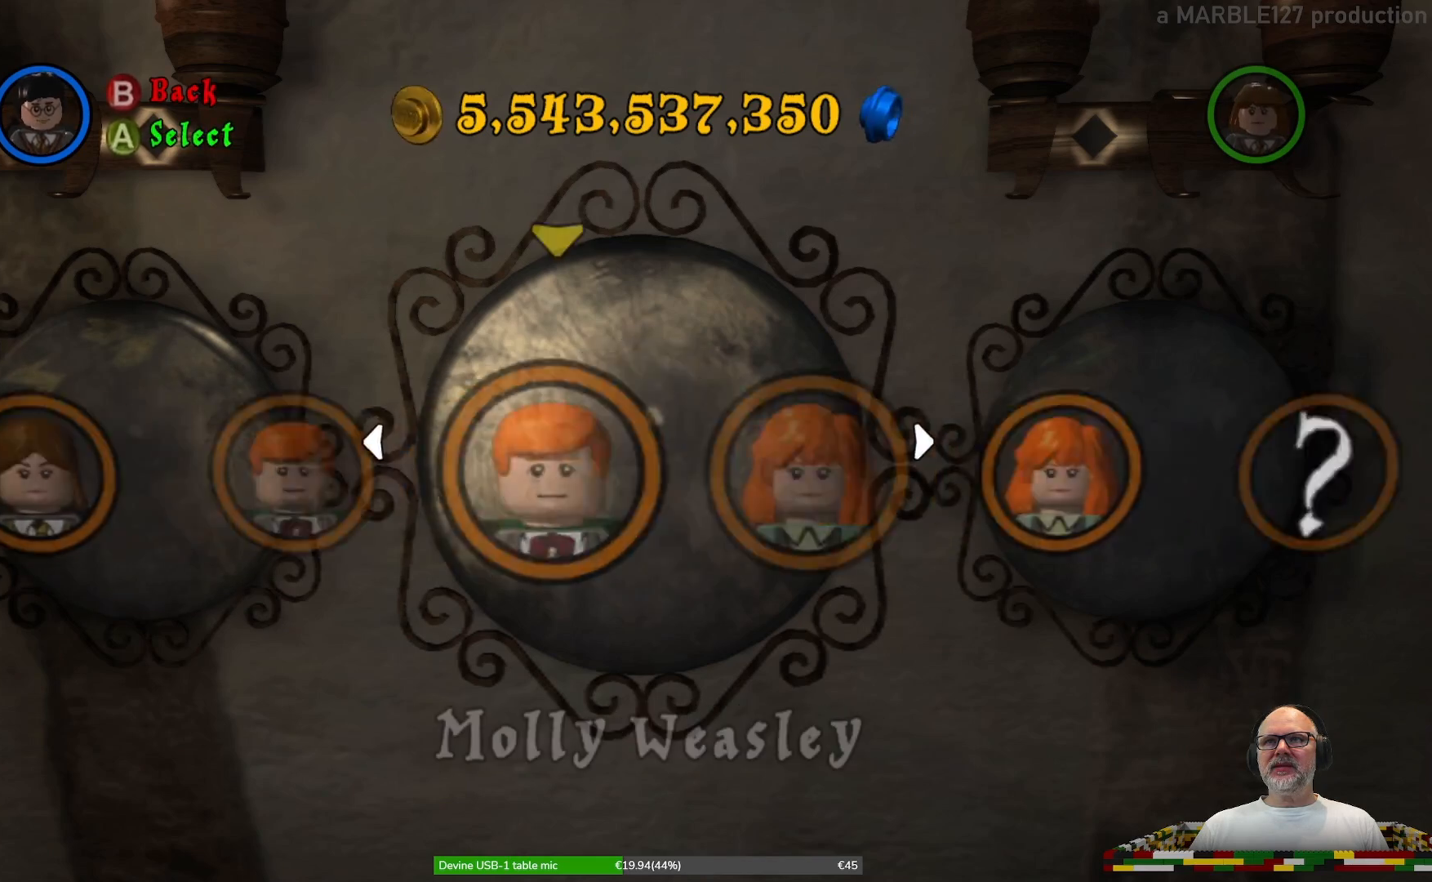
{"buttons": ["DPAD_RIGHT"], "left_stick": "center", "right_stick": "center", "events": []}
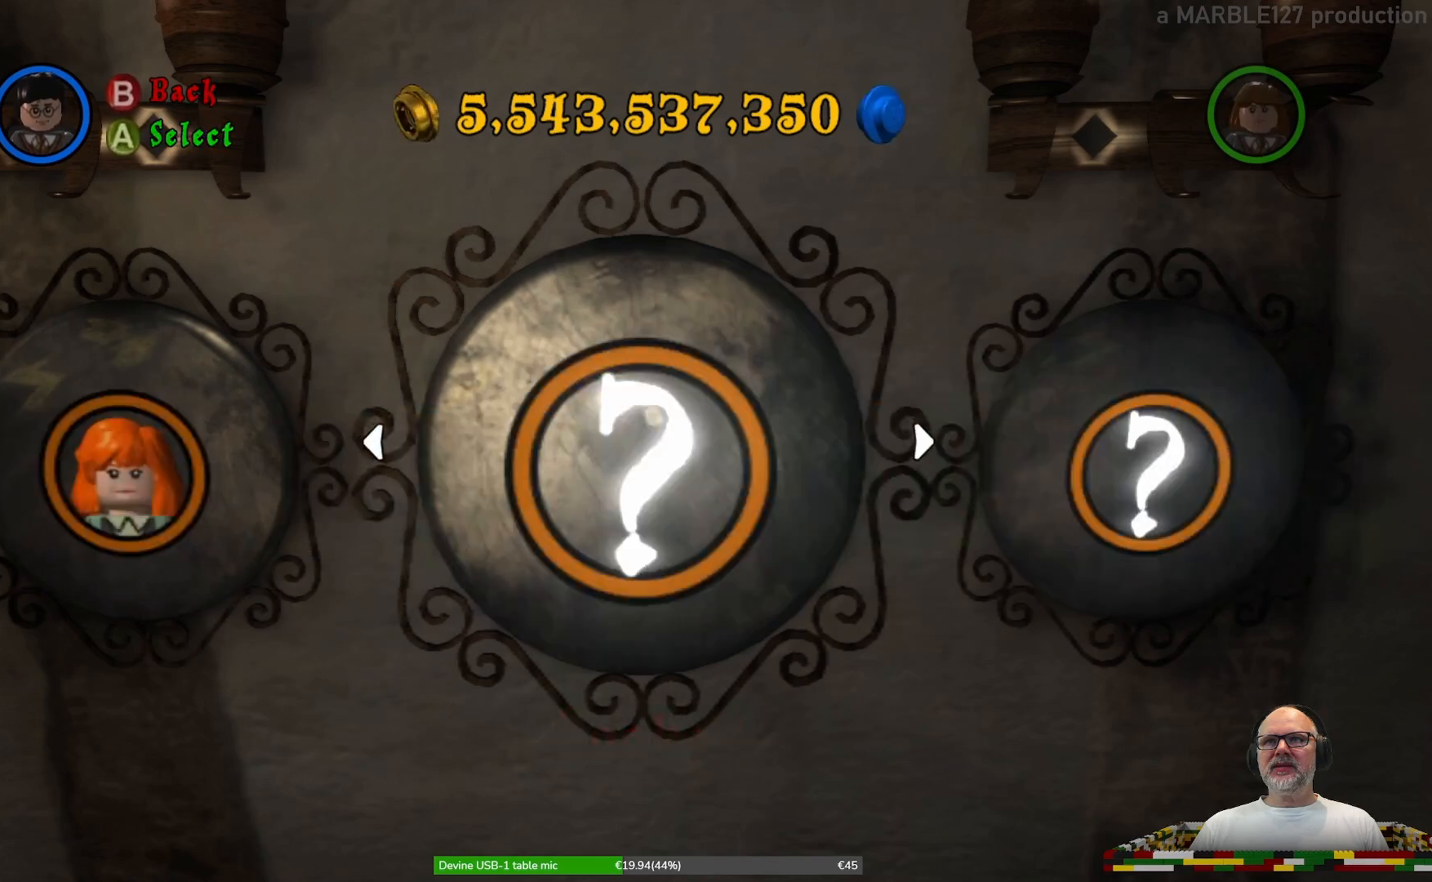
{"buttons": ["DPAD_RIGHT"], "left_stick": "center", "right_stick": "center", "events": []}
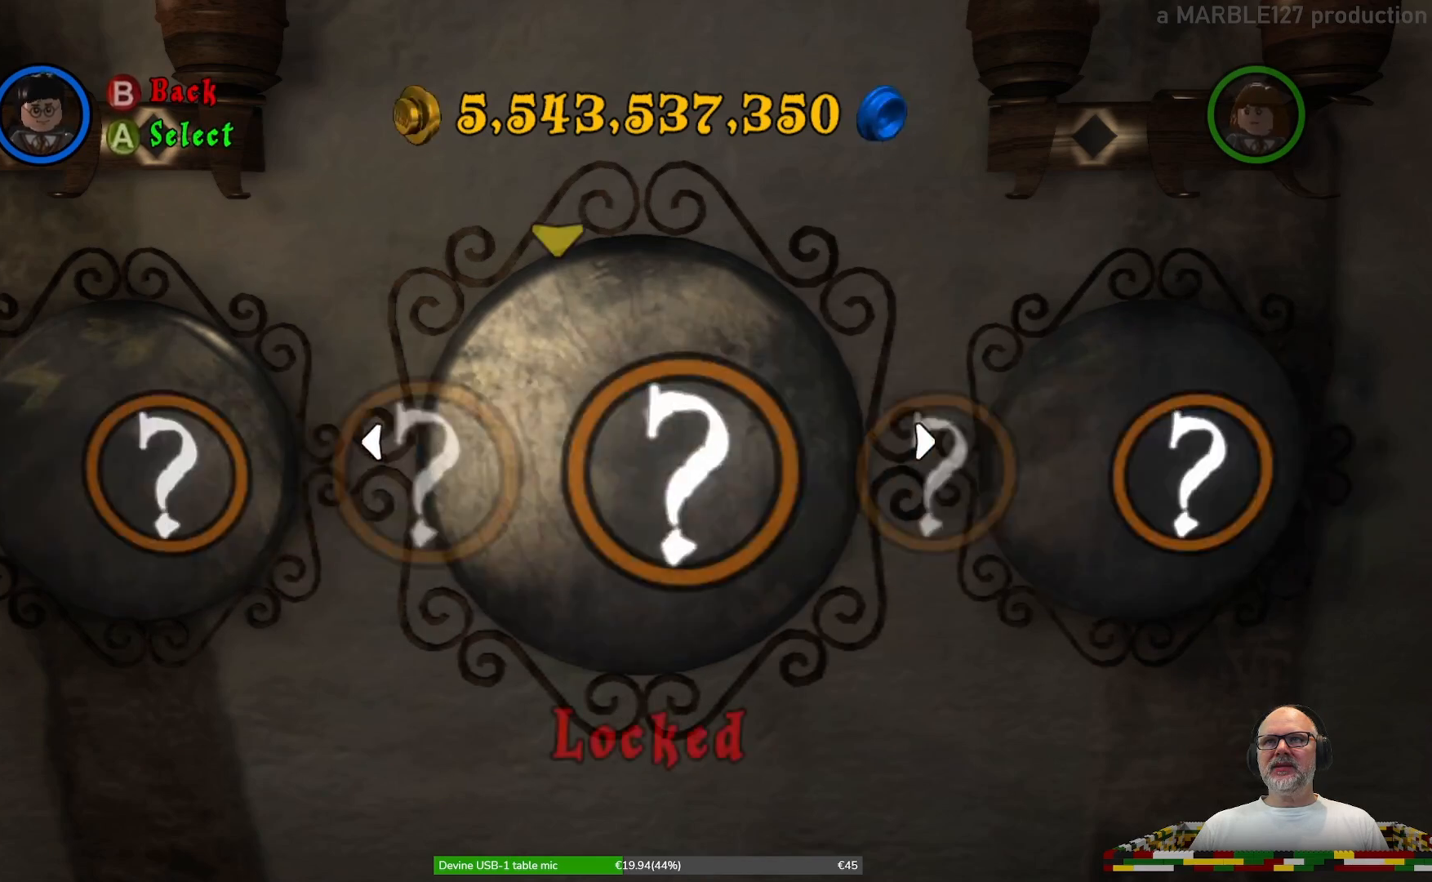
{"buttons": ["DPAD_RIGHT"], "left_stick": "center", "right_stick": "center", "events": []}
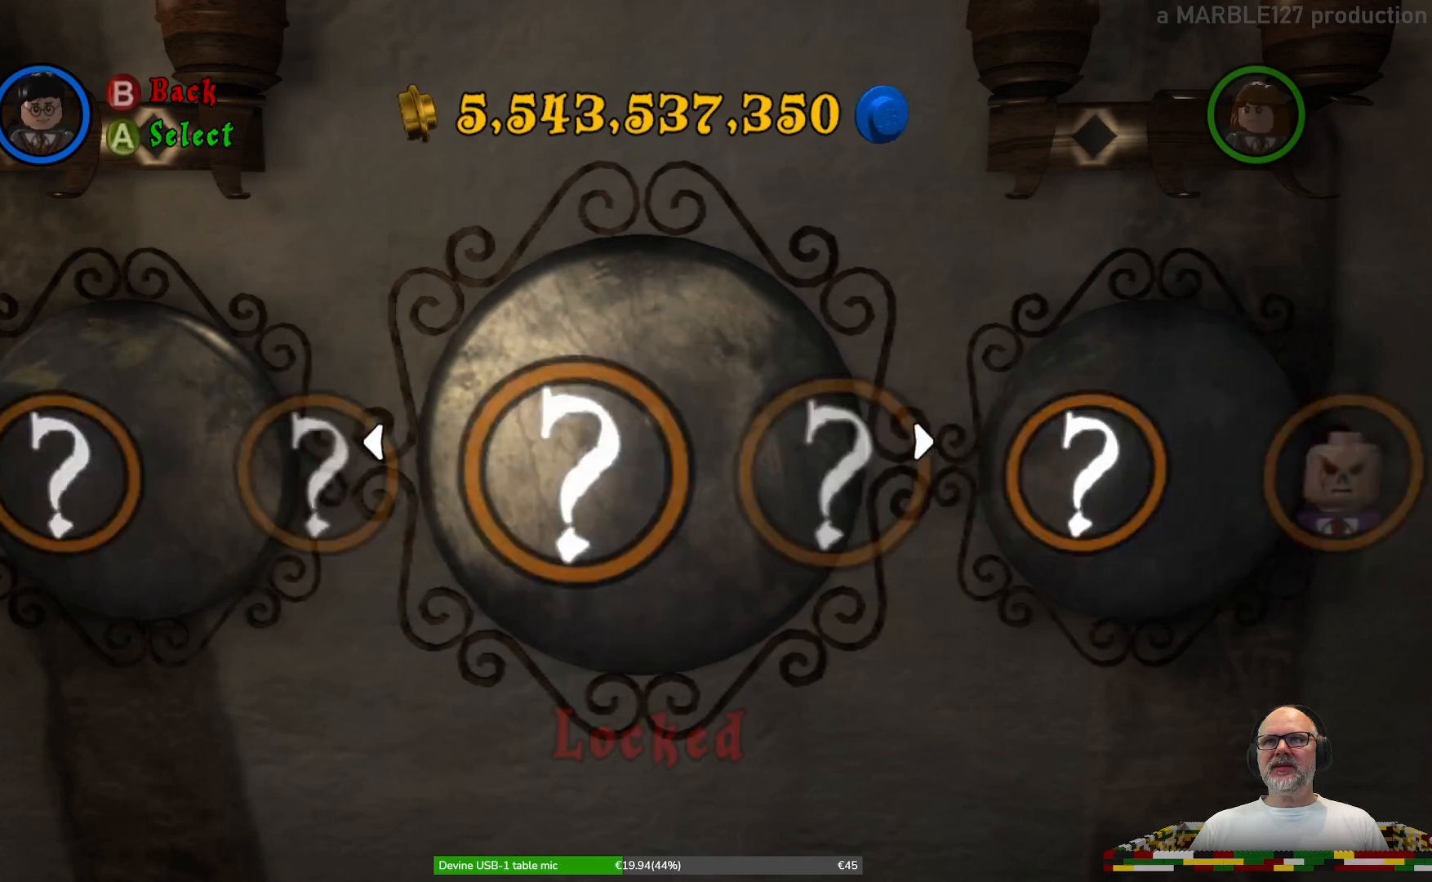
{"buttons": ["DPAD_RIGHT"], "left_stick": "center", "right_stick": "center", "events": []}
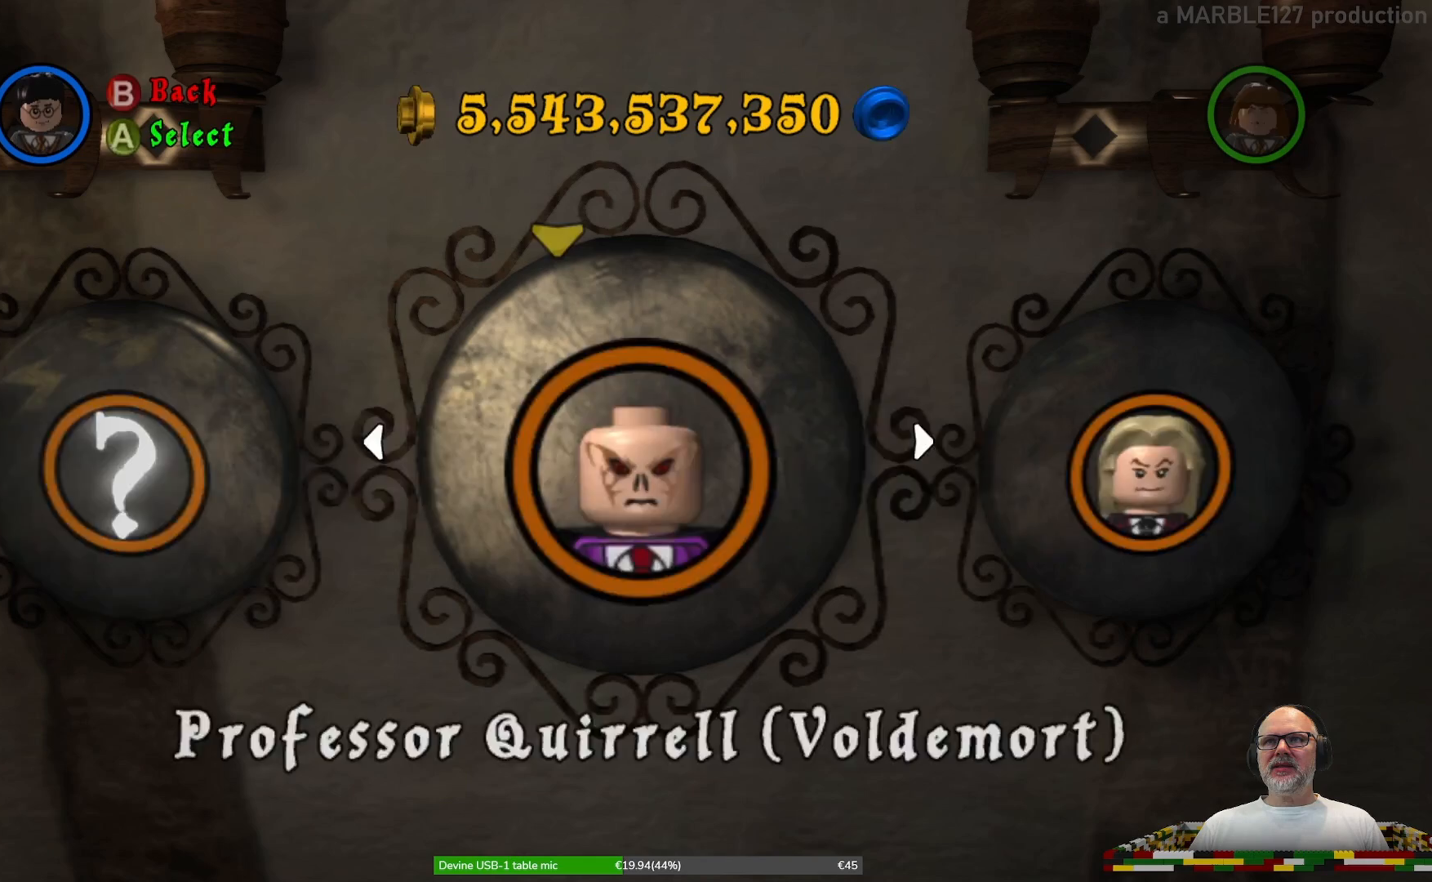
{"buttons": ["DPAD_RIGHT"], "left_stick": "center", "right_stick": "center", "events": []}
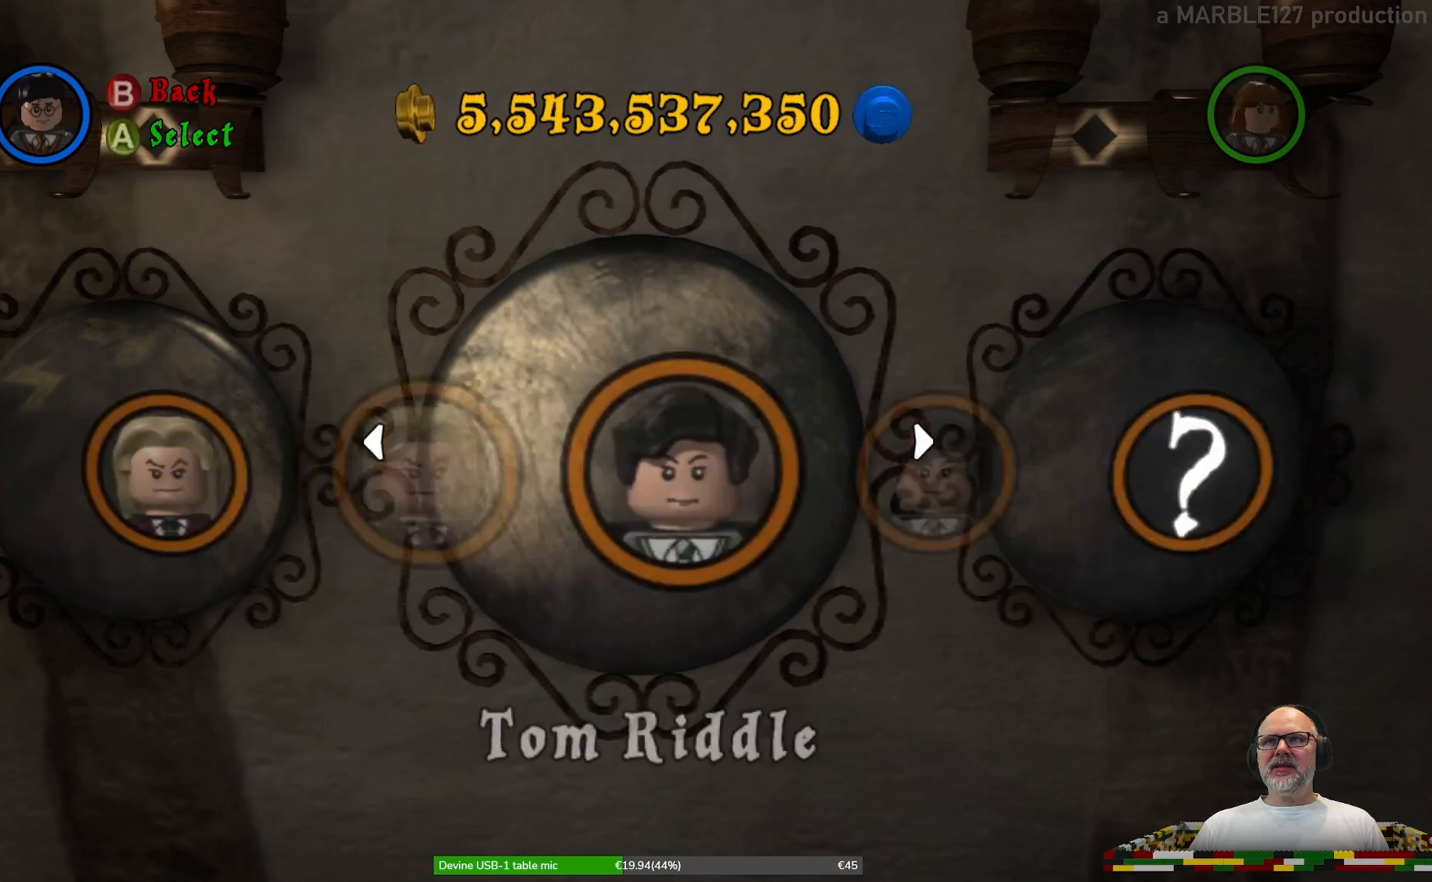
{"buttons": ["DPAD_RIGHT"], "left_stick": "center", "right_stick": "center", "events": []}
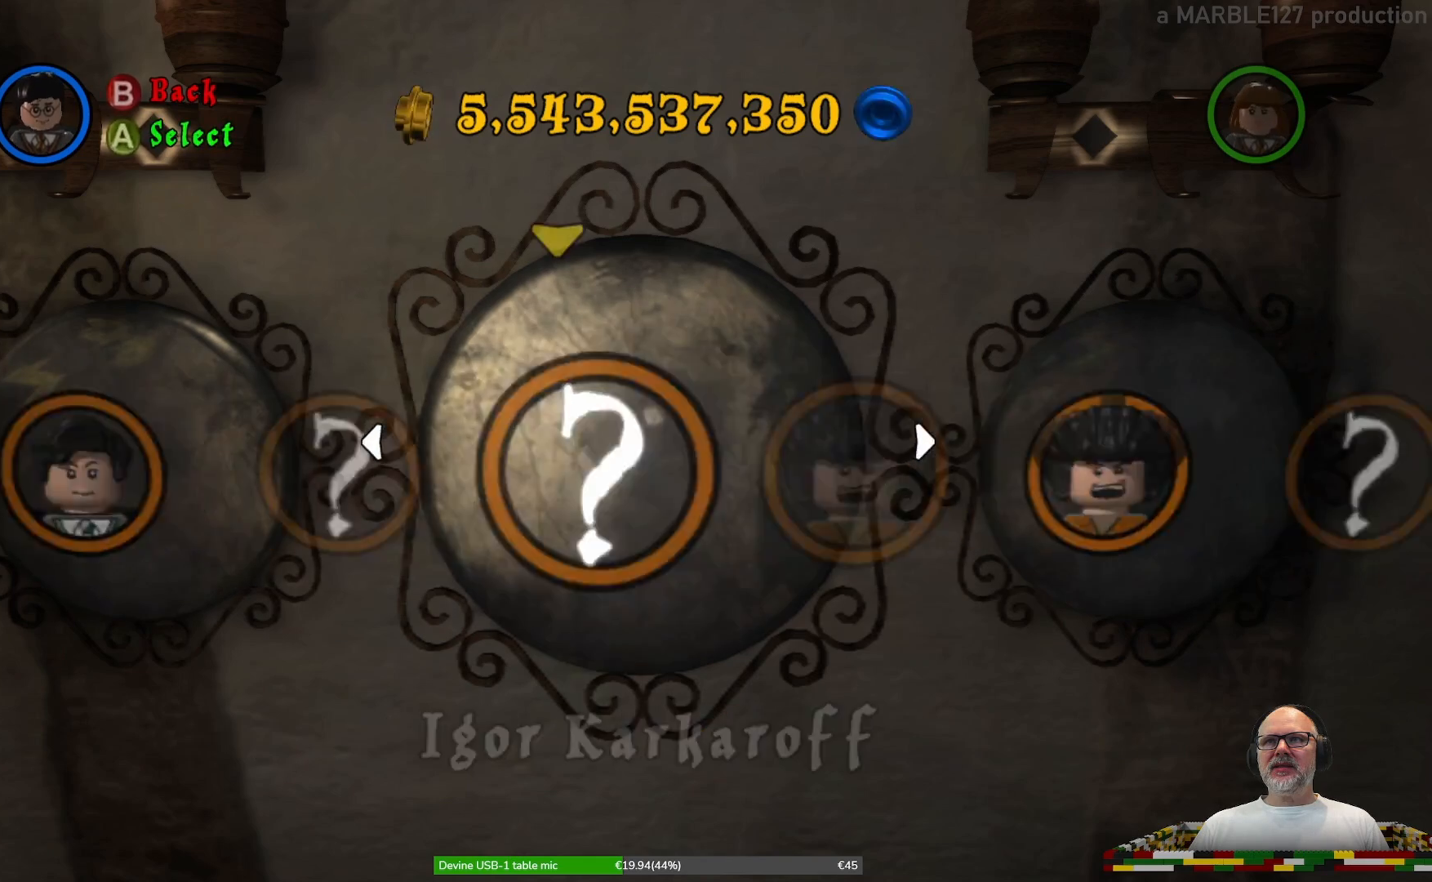
{"buttons": ["DPAD_RIGHT"], "left_stick": "center", "right_stick": "center", "events": []}
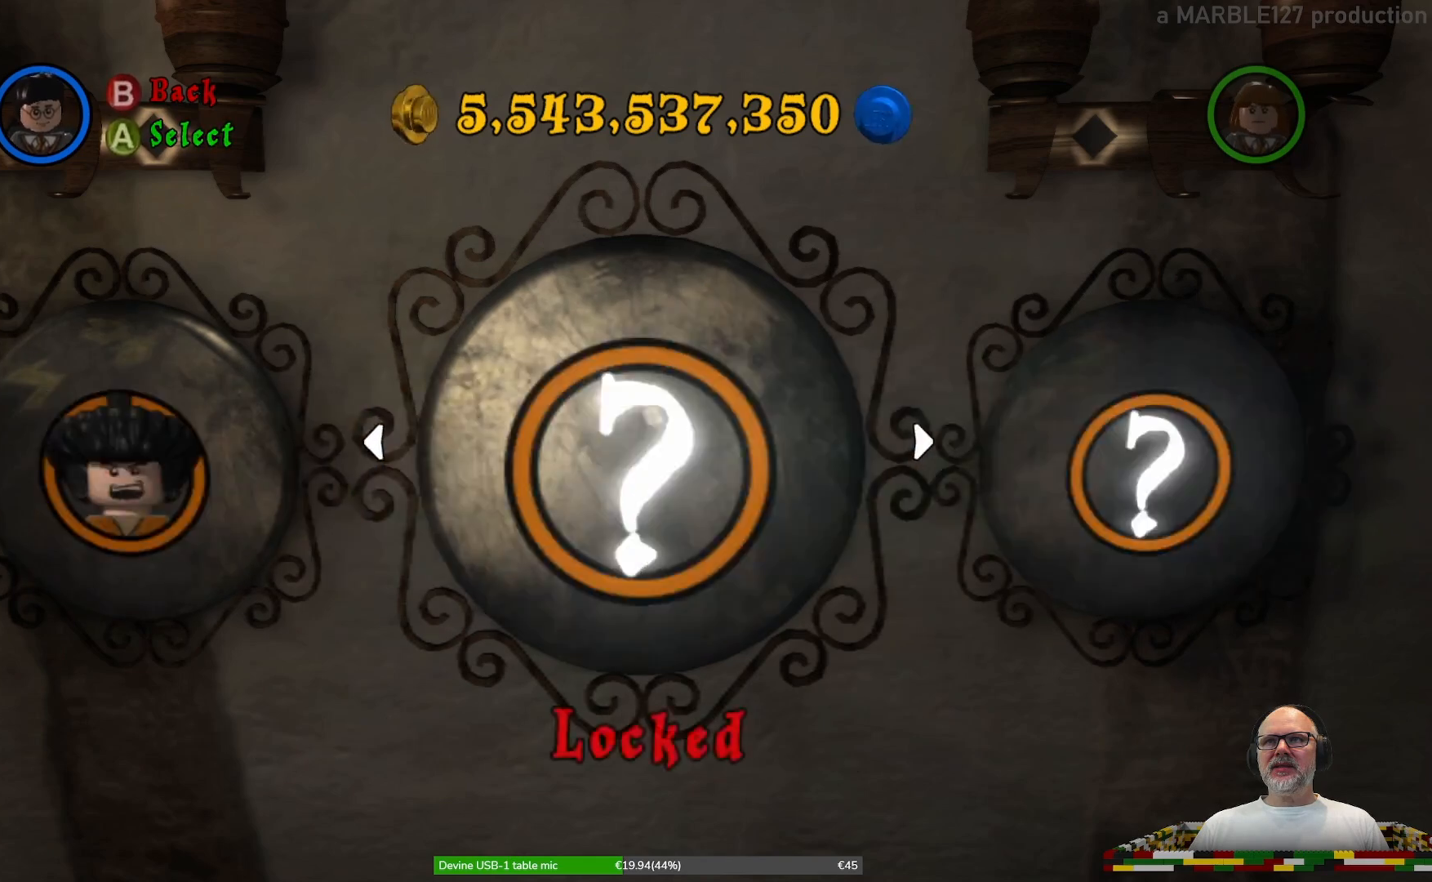
{"buttons": ["DPAD_RIGHT"], "left_stick": "center", "right_stick": "center", "events": []}